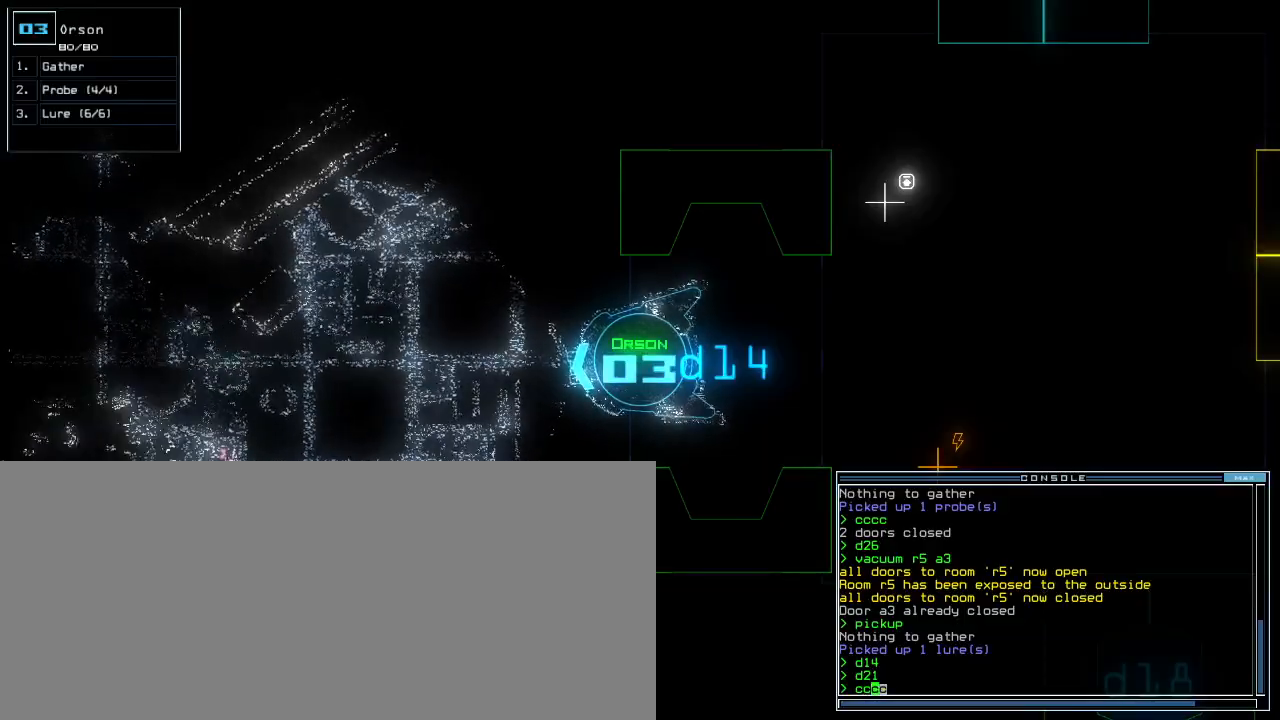
Gameplay with keyboard; each line is a JSON object with the keys held at the frame after it. "events" lists presses ("down") and releases ("up") of ".", "0", "1", "2", "3", "4", "5", "6", "7", "8", "9", "a", "b", "backspace", "c", "caps_lock", "comma", "ctrl_l", "ctrl_r", "d", "down", "e", "equals", "escape", "f", "f5", "g", "h", "i", "j", "k", "l", "left", "m", "minus", "n", "o", "p", "q", "quote", "r", "return", "right", "s", "semicolon", "shift_l", "shift_r", "space", "t", "tab", "tilde", "u", "up", "v", "w", "x", "y" and "z" between this image and that frame as [ms after this image, input, new state], when the widget could be followed in between. No other keys are recorded. Mouse input is not recorded. Not read: other_keys.
{"keys": ["down"]}
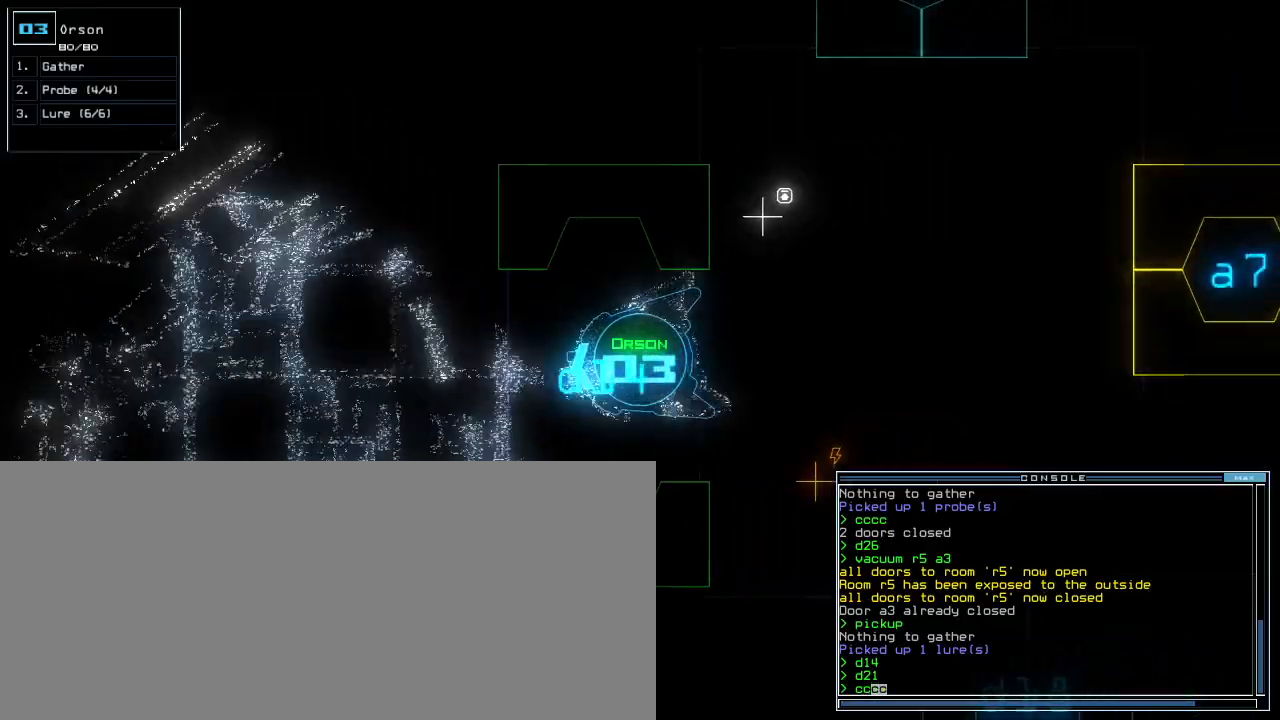
{"keys": ["down"]}
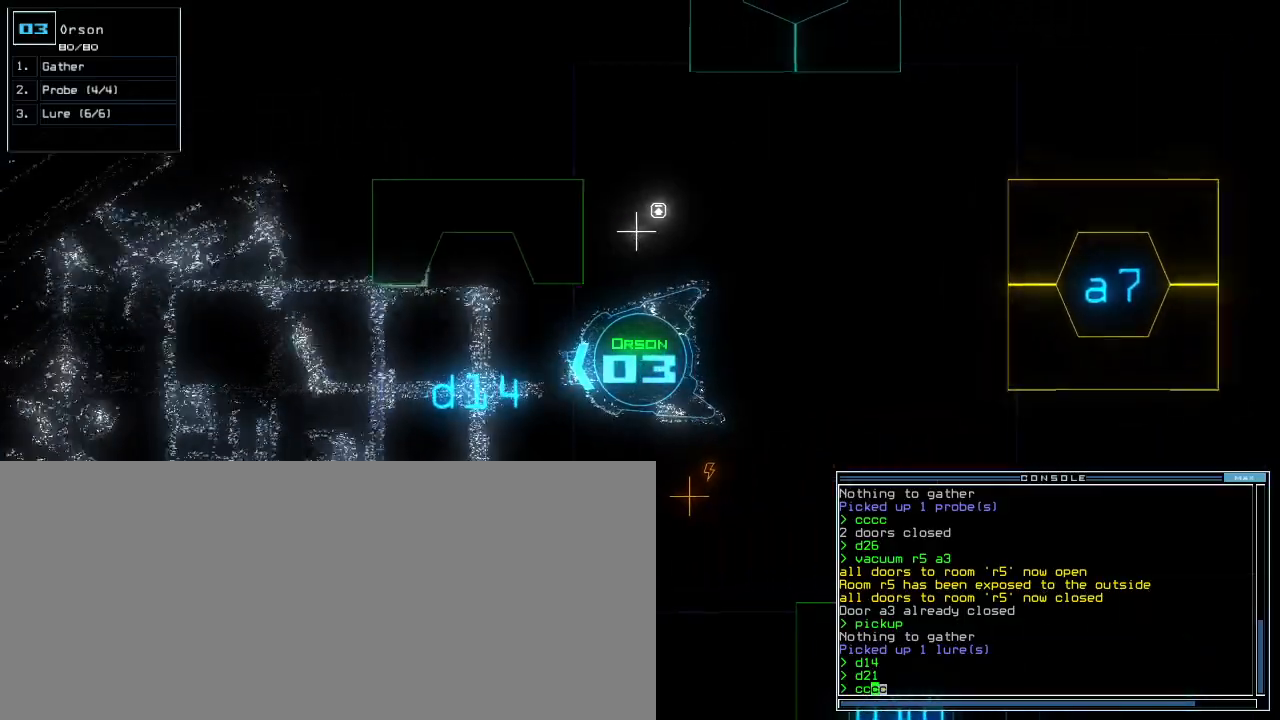
{"keys": []}
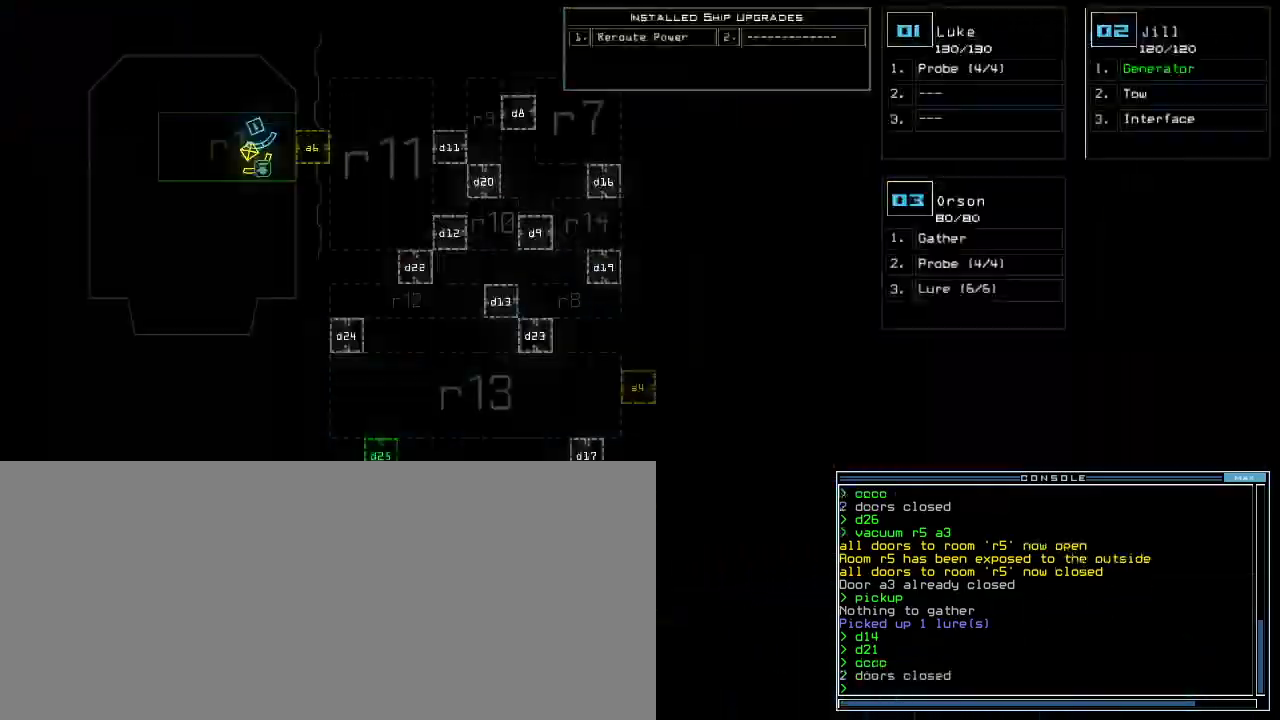
{"keys": ["ctrl_l", "up"], "events": [[317, "ctrl_l", "down"], [350, "up", "down"], [433, "up", "up"], [500, "up", "down"]]}
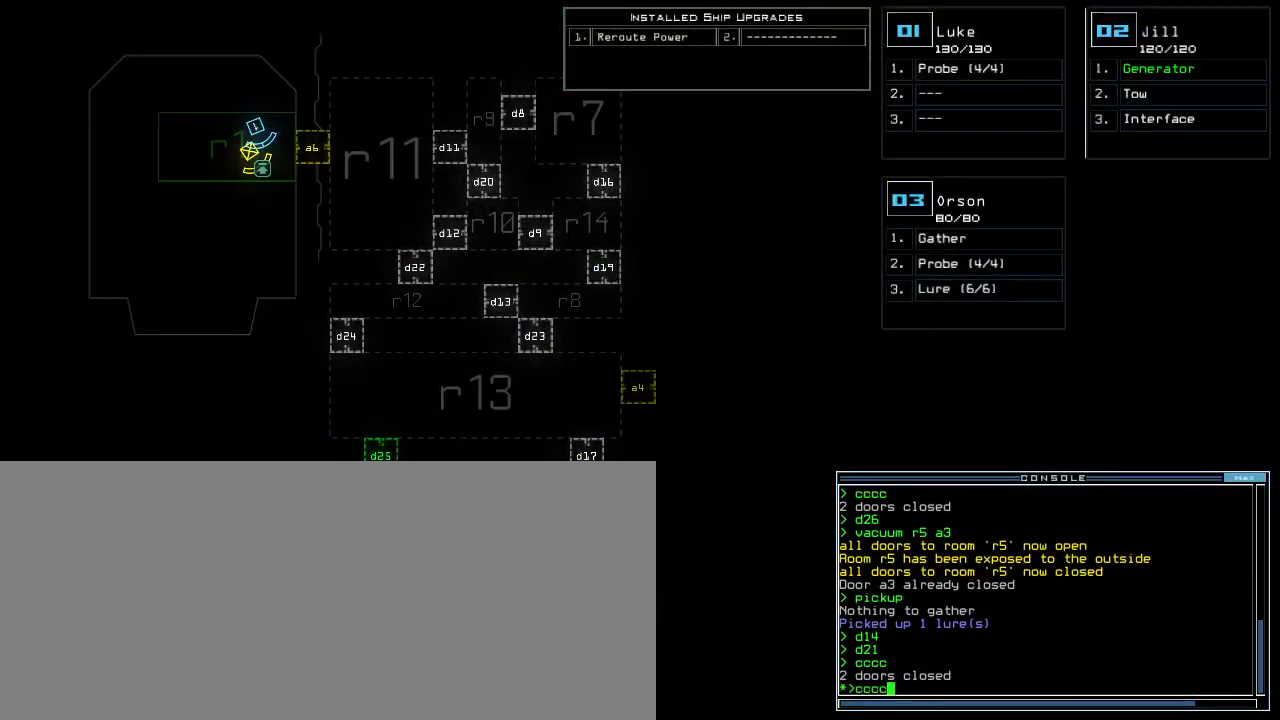
{"keys": ["ctrl_l", "up"], "events": [[67, "up", "up"], [117, "up", "down"], [333, "up", "up"], [483, "up", "down"]]}
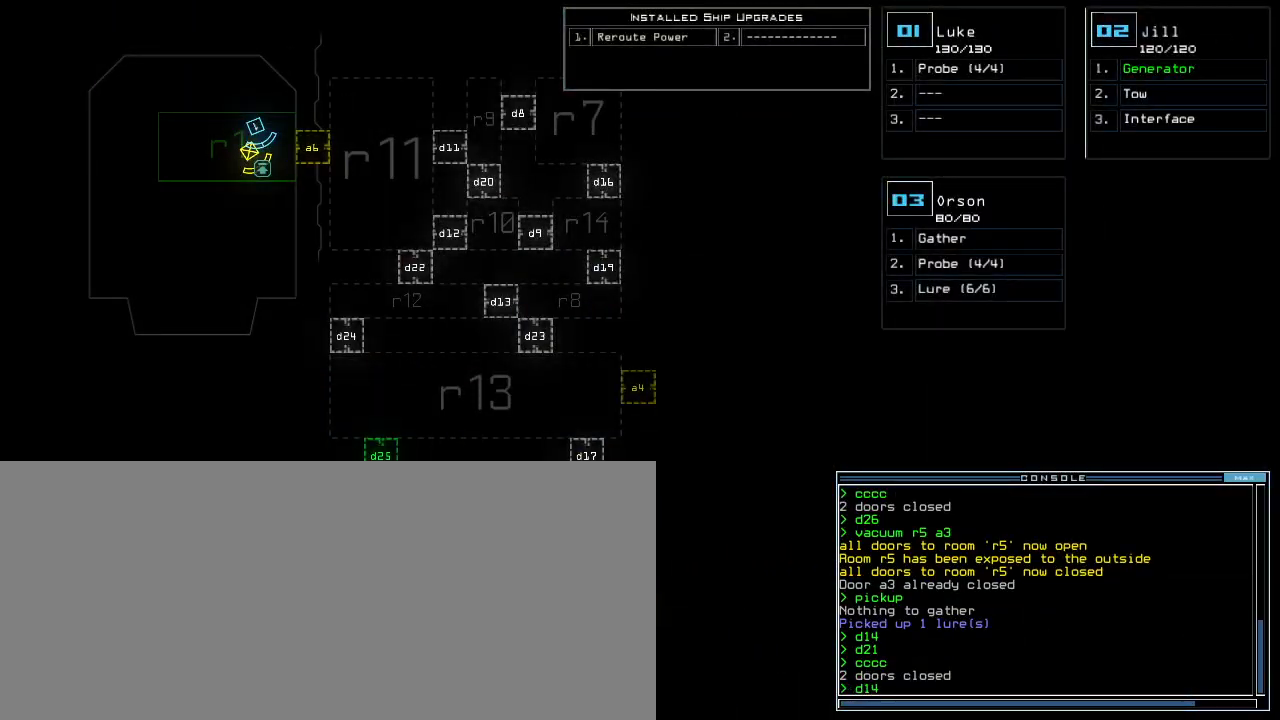
{"keys": ["ctrl_l"], "events": [[50, "up", "up"], [100, "up", "down"], [183, "up", "up"]]}
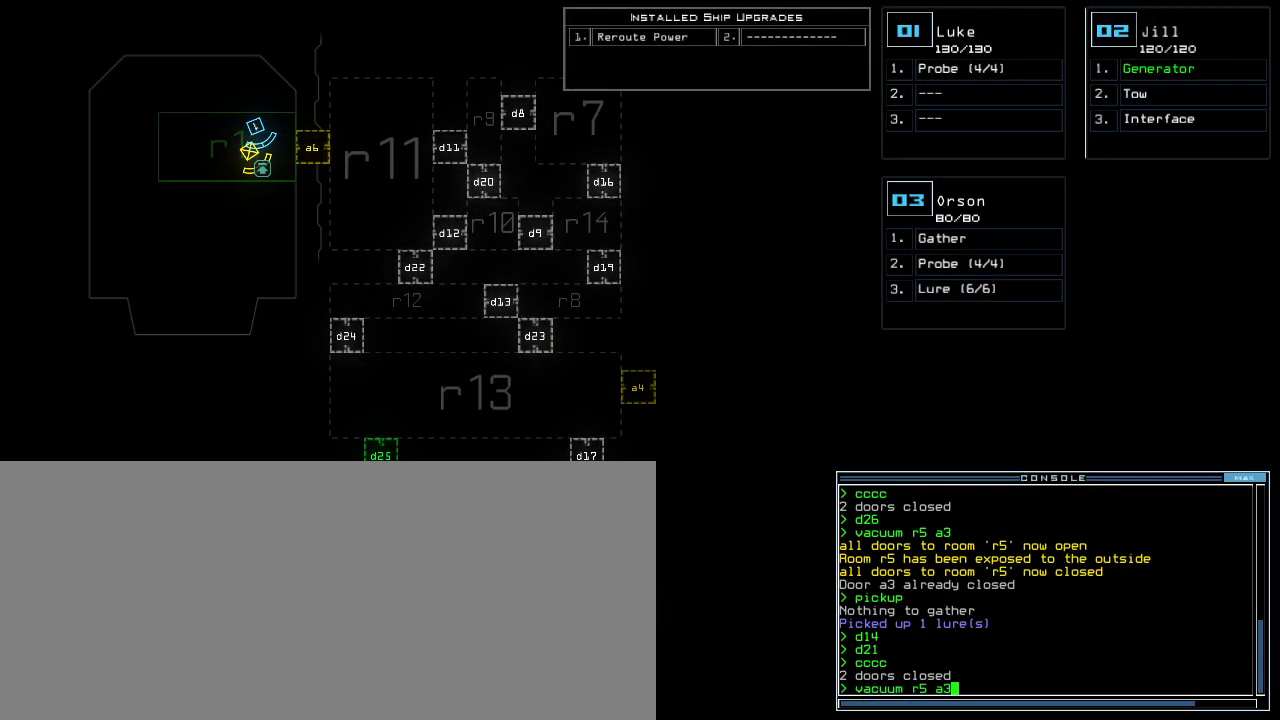
{"keys": [], "events": [[100, "ctrl_l", "up"], [150, "return", "down"], [183, "return", "up"]]}
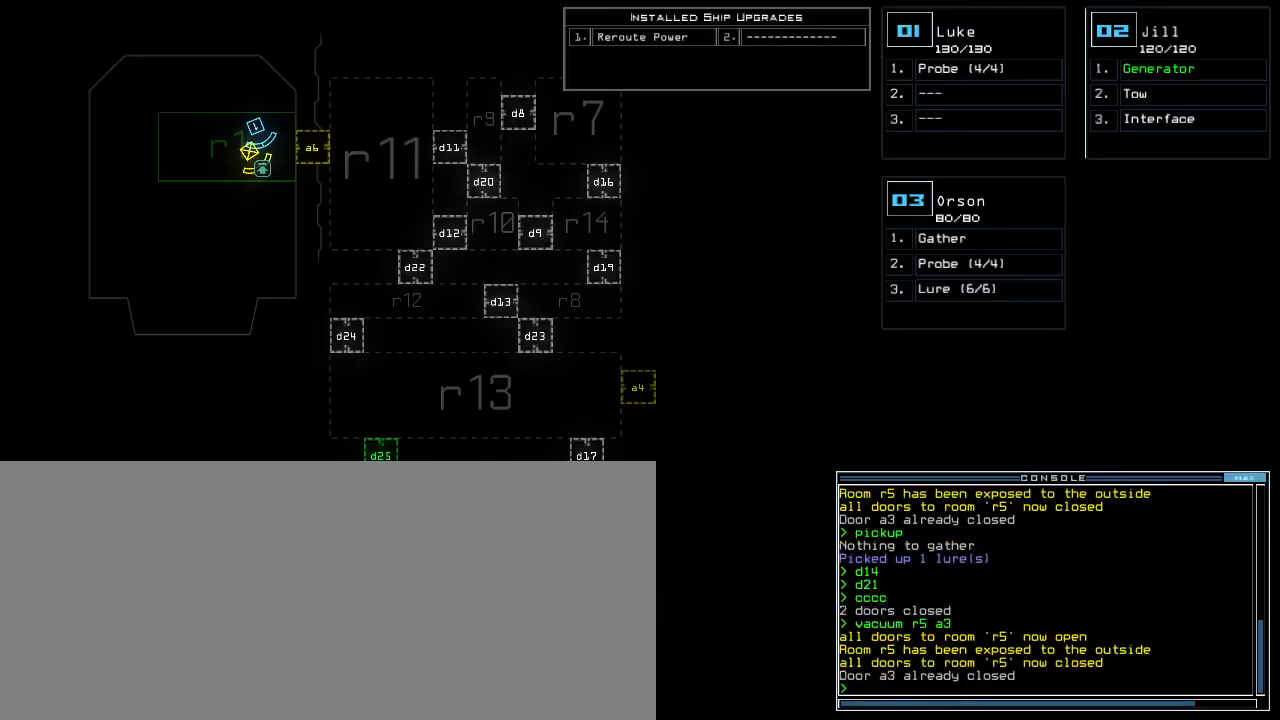
{"keys": [], "events": [[150, "d", "down"], [217, "d", "up"], [317, "1", "down"], [417, "1", "up"]]}